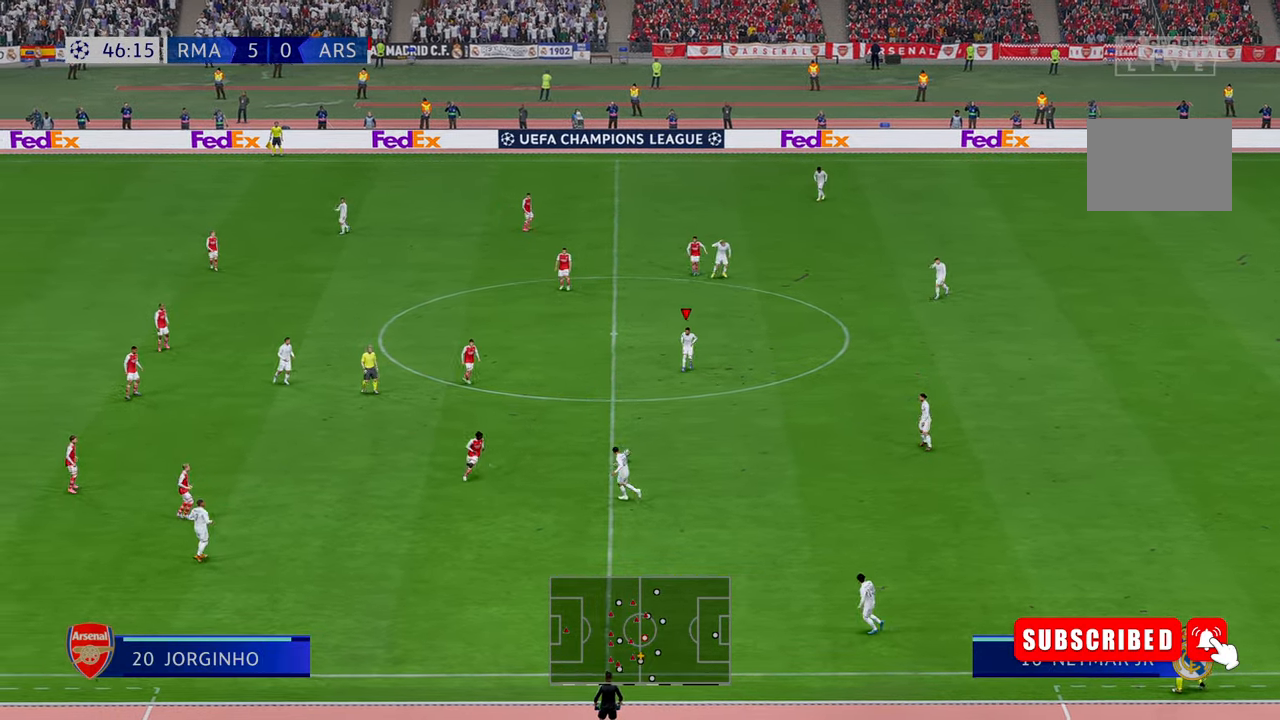
Gameplay with a controller (Xbox layout); each line is a JSON object with the inputs held at the frame after it. "events" lists button and stick changes between this image and that frame as [ms after this image, input, new state], when the widget could be followed in between. Not read: L3 R3.
{"buttons": ["R2"], "left_stick": "down-left", "right_stick": "center", "events": [[100, "R2", "down"], [167, "left_stick", "left"], [234, "left_stick", "down-left"], [284, "R2", "up"], [367, "R2", "down"]]}
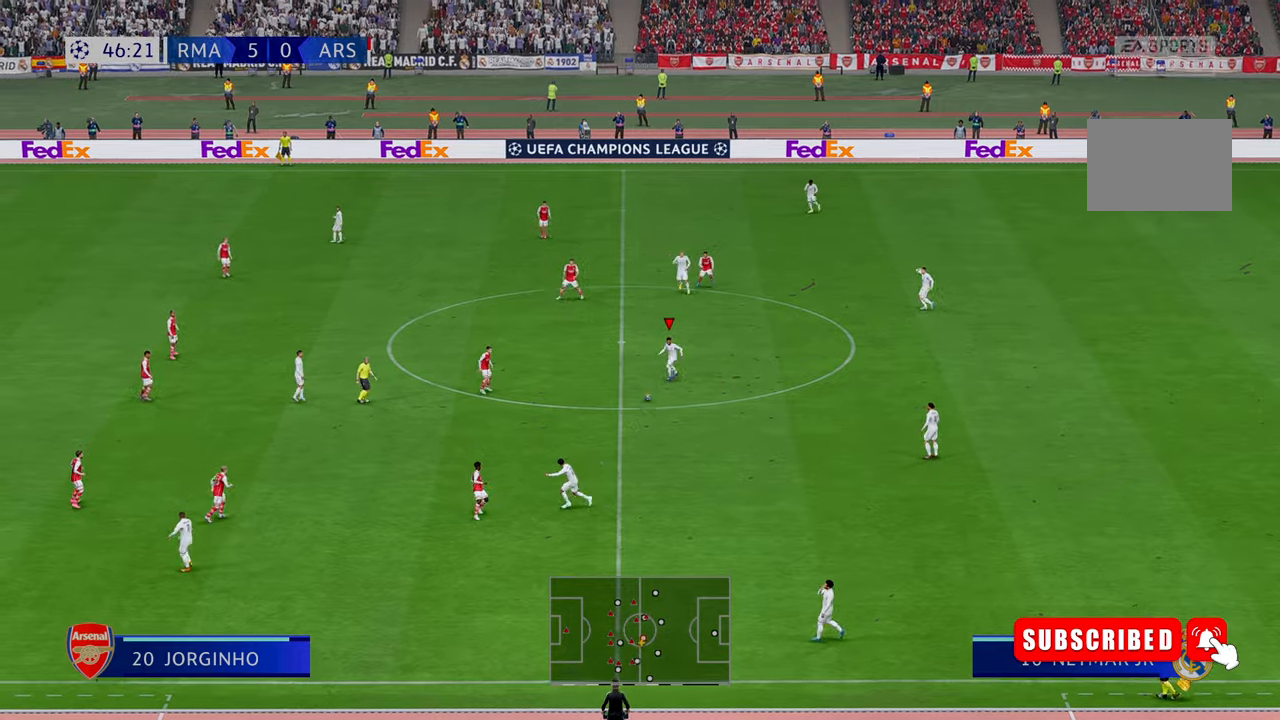
{"buttons": ["R2"], "left_stick": "down", "right_stick": "center", "events": [[50, "left_stick", "down"]]}
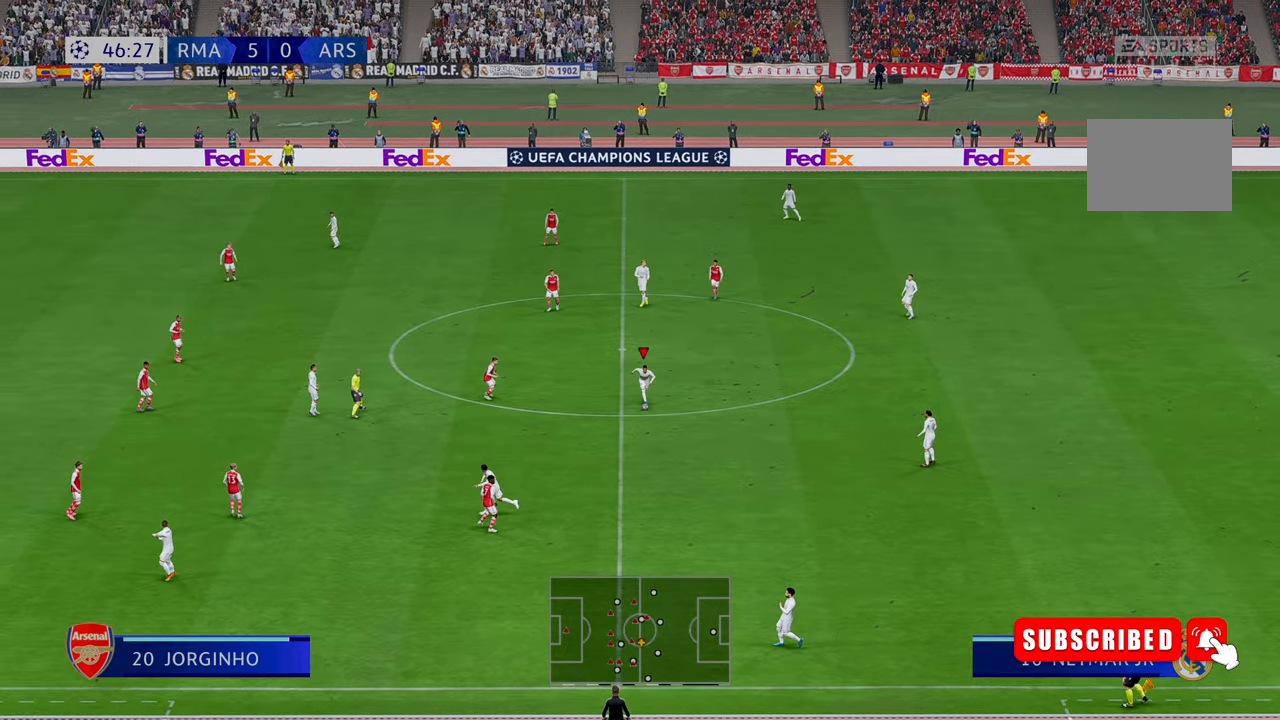
{"buttons": ["R2"], "left_stick": "left", "right_stick": "center", "events": [[184, "left_stick", "left"]]}
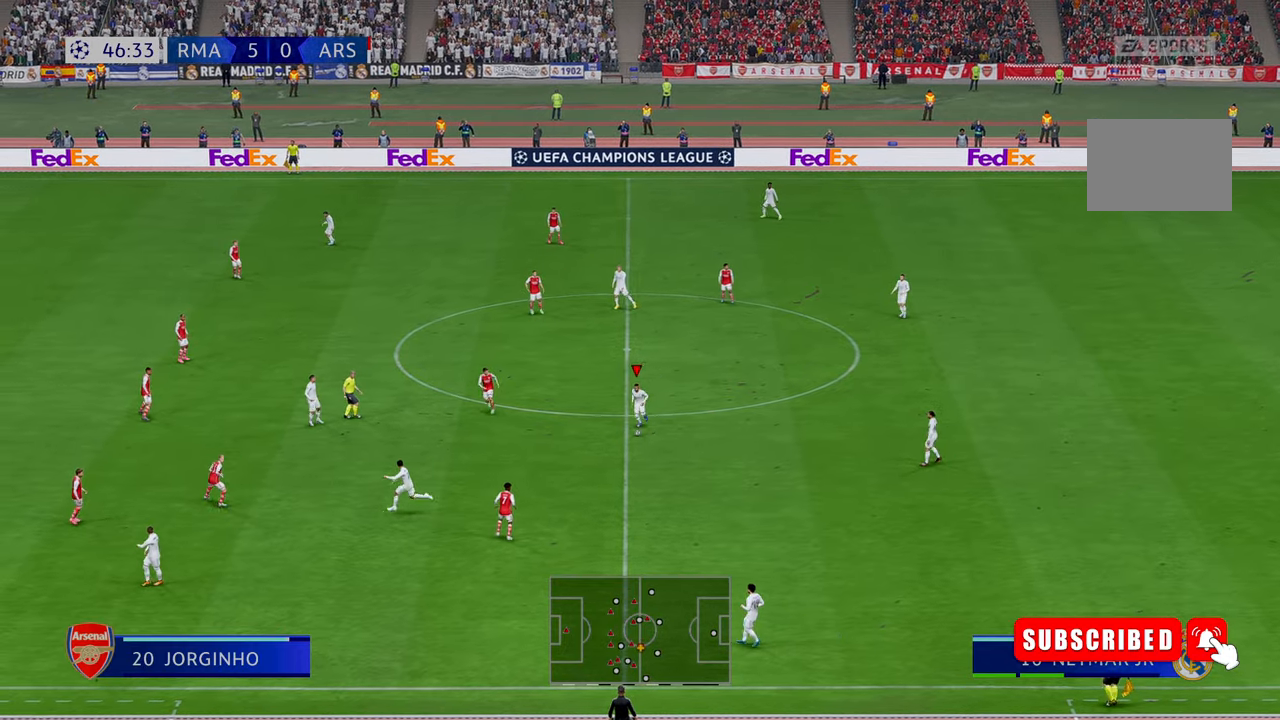
{"buttons": ["R2"], "left_stick": "left", "right_stick": "center", "events": []}
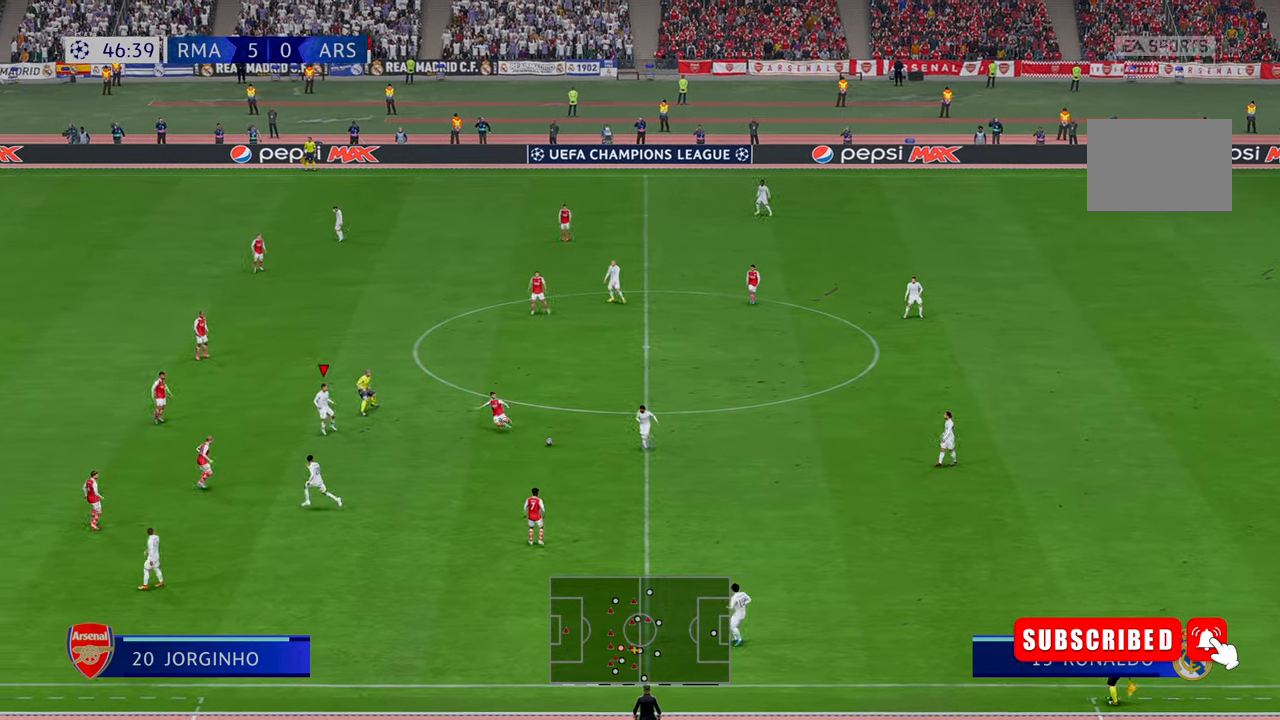
{"buttons": ["R2"], "left_stick": "down", "right_stick": "center", "events": [[234, "left_stick", "down-left"], [450, "left_stick", "down"]]}
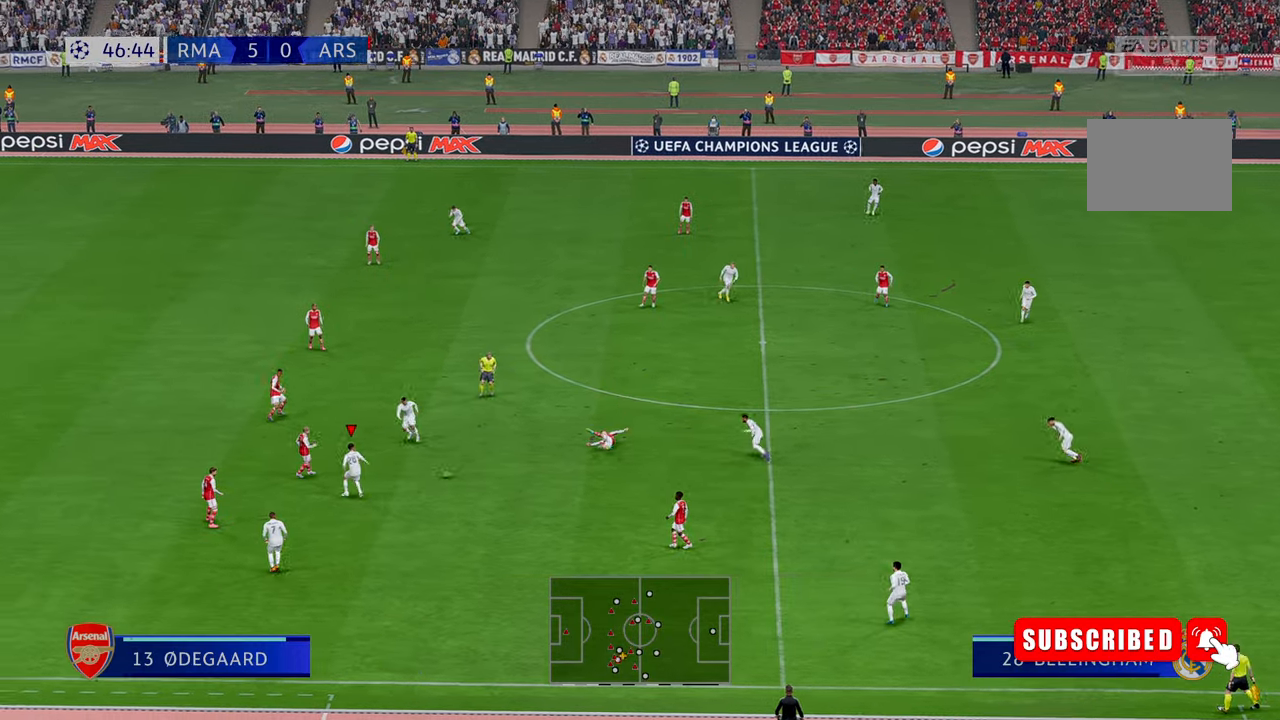
{"buttons": ["R2"], "left_stick": "down", "right_stick": "center", "events": [[184, "R2", "up"], [250, "R2", "down"]]}
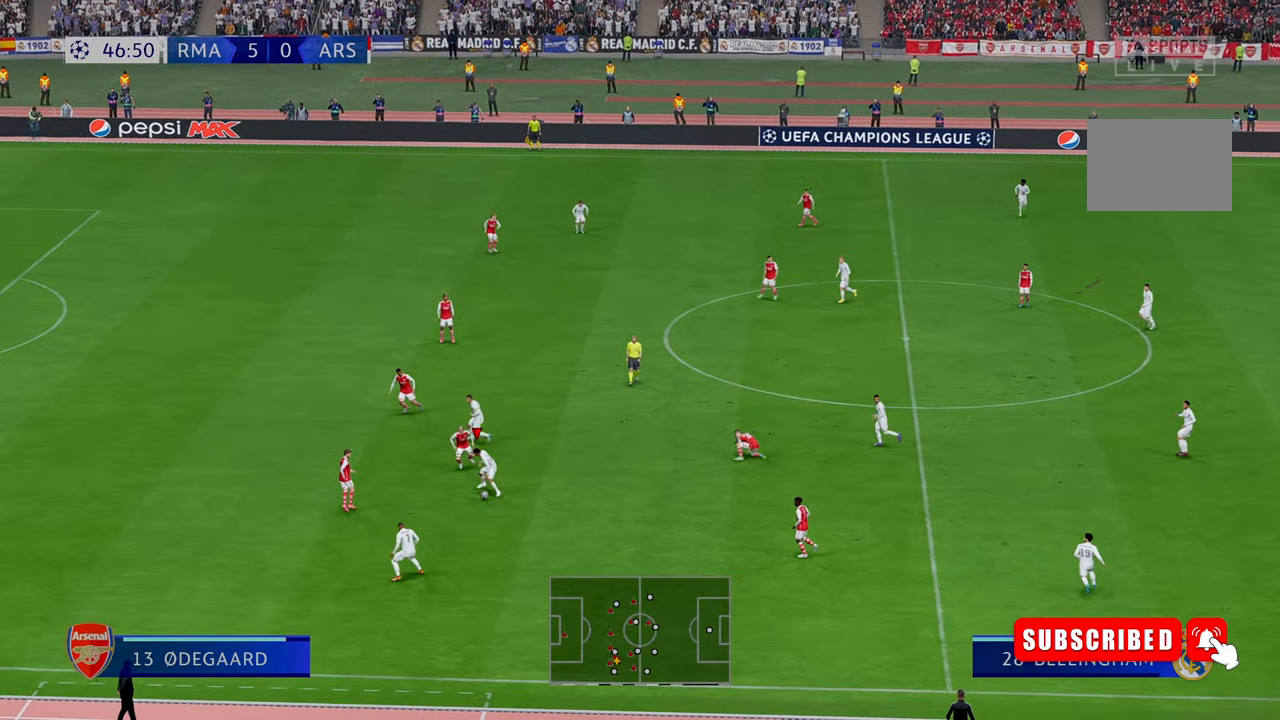
{"buttons": ["Y", "L1", "R2"], "left_stick": "down", "right_stick": "center", "events": [[84, "R1", "down"], [134, "R1", "up"], [417, "L1", "down"], [450, "Y", "down"]]}
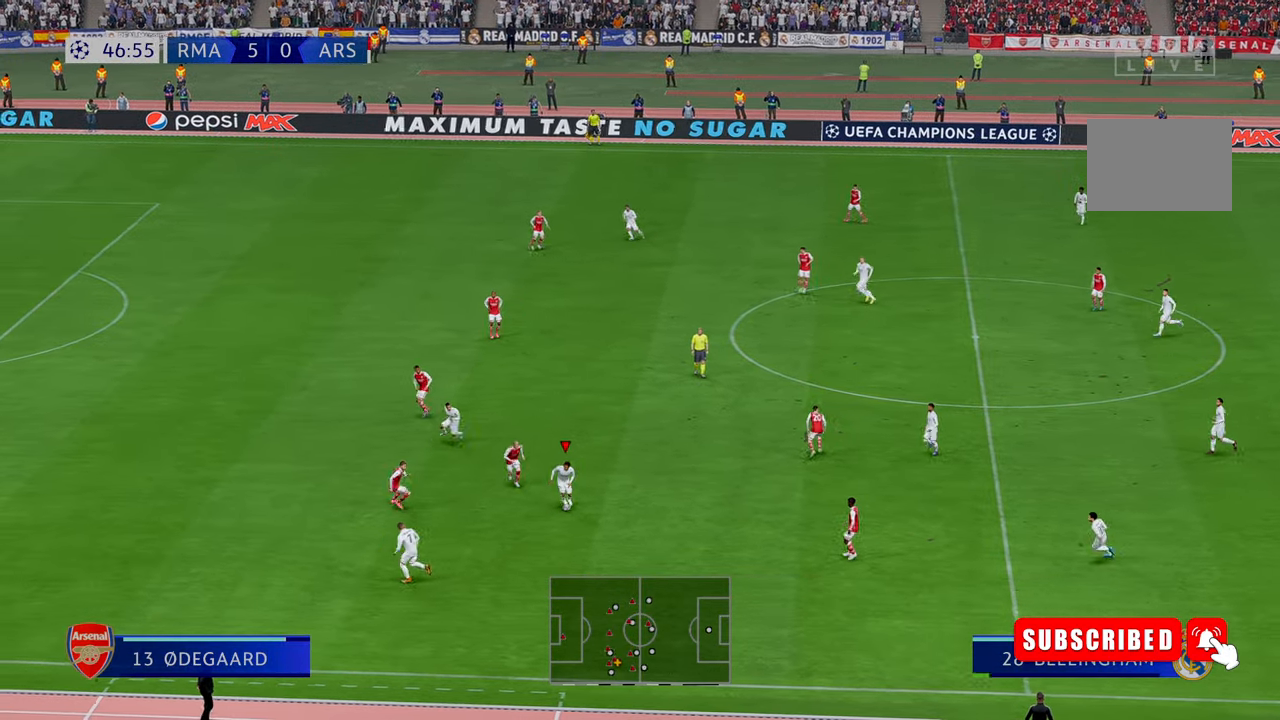
{"buttons": ["R2"], "left_stick": "down-left", "right_stick": "center", "events": [[17, "left_stick", "down-left"], [34, "L1", "up"], [150, "Y", "up"]]}
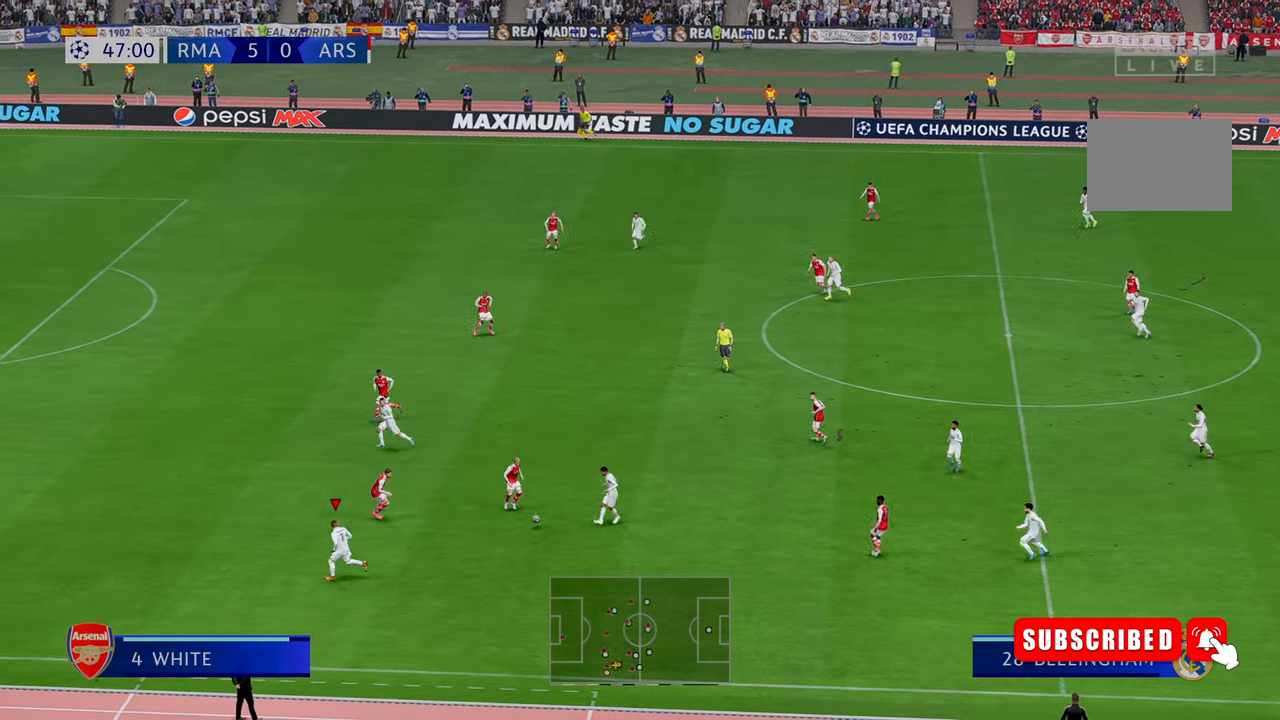
{"buttons": ["R2"], "left_stick": "left", "right_stick": "center", "events": [[100, "R1", "down"], [150, "R1", "up"], [150, "left_stick", "left"]]}
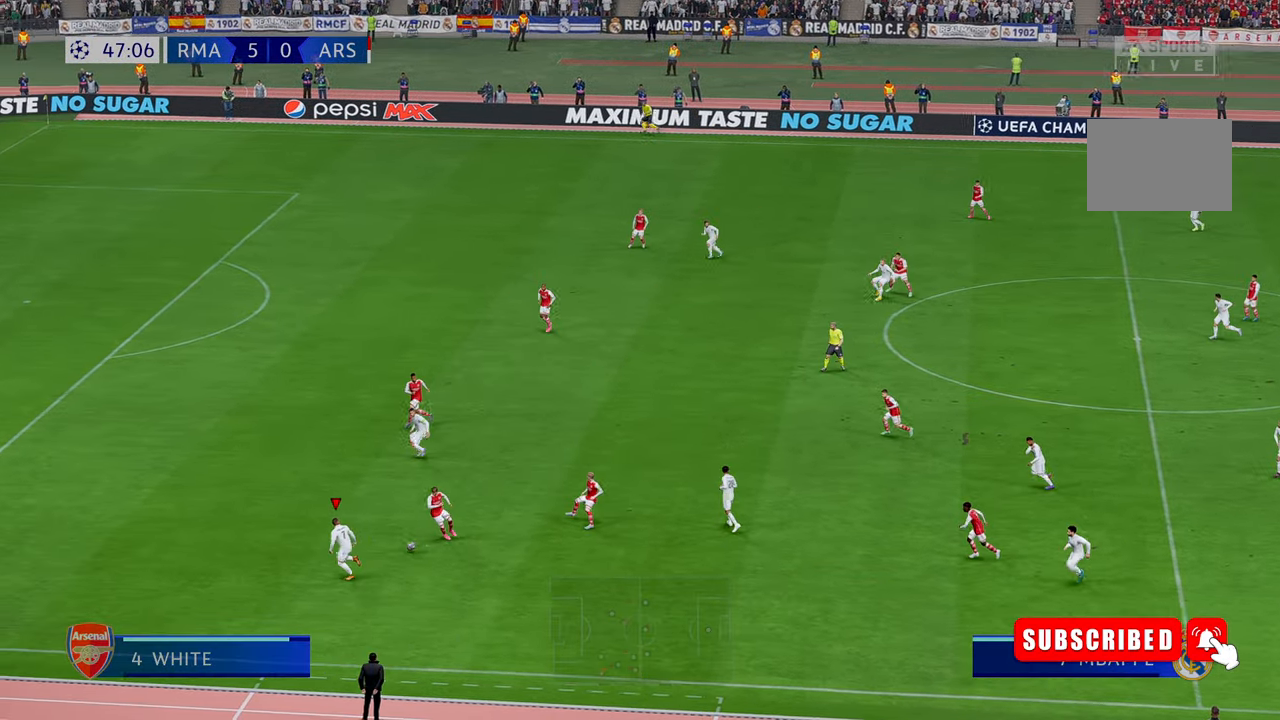
{"buttons": ["R2"], "left_stick": "left", "right_stick": "center", "events": []}
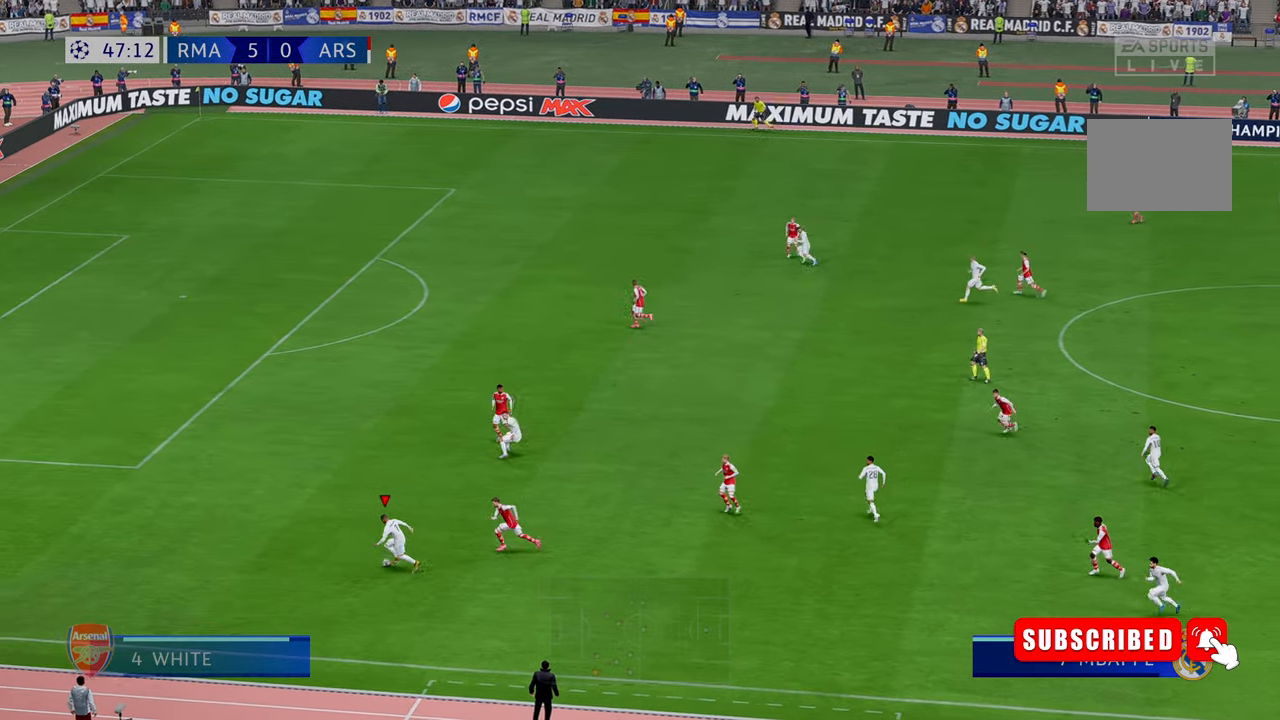
{"buttons": ["R2"], "left_stick": "left", "right_stick": "center", "events": [[67, "L1", "down"], [184, "L1", "up"], [400, "R2", "up"], [484, "R2", "down"]]}
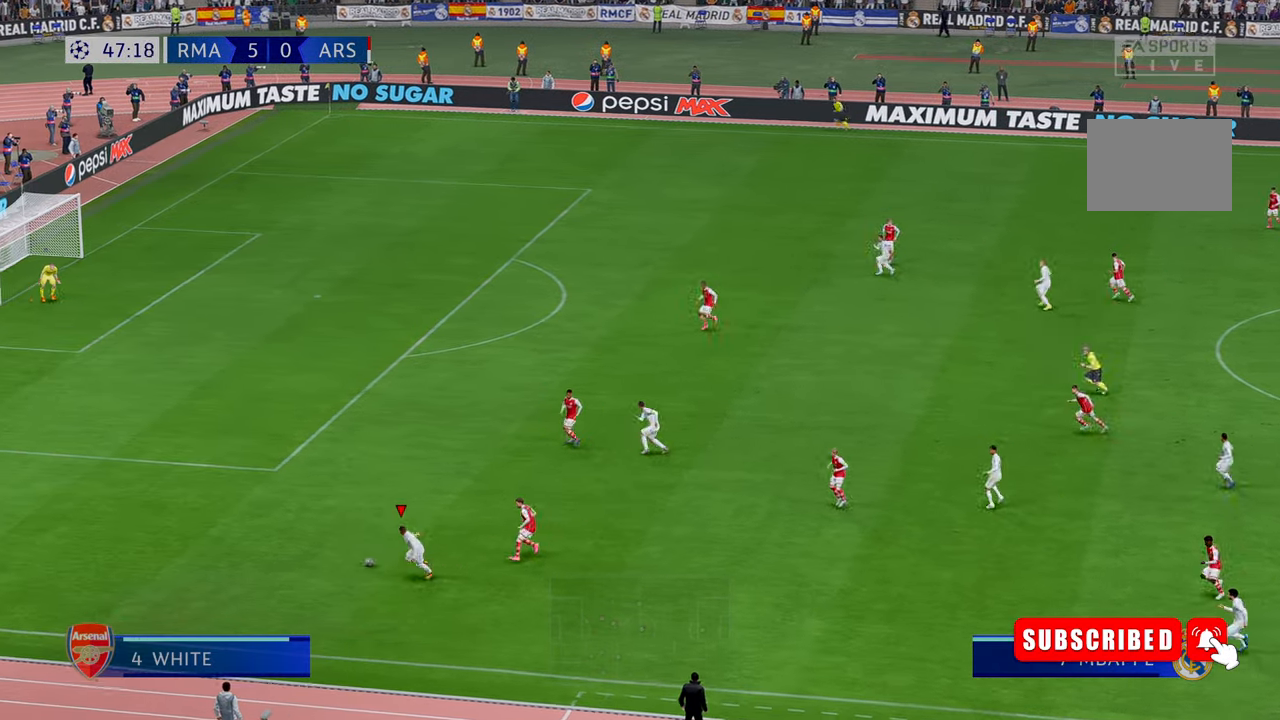
{"buttons": ["R2"], "left_stick": "up-left", "right_stick": "center", "events": [[34, "left_stick", "up-left"], [50, "R2", "up"], [184, "R2", "down"], [267, "R2", "up"], [417, "R2", "down"]]}
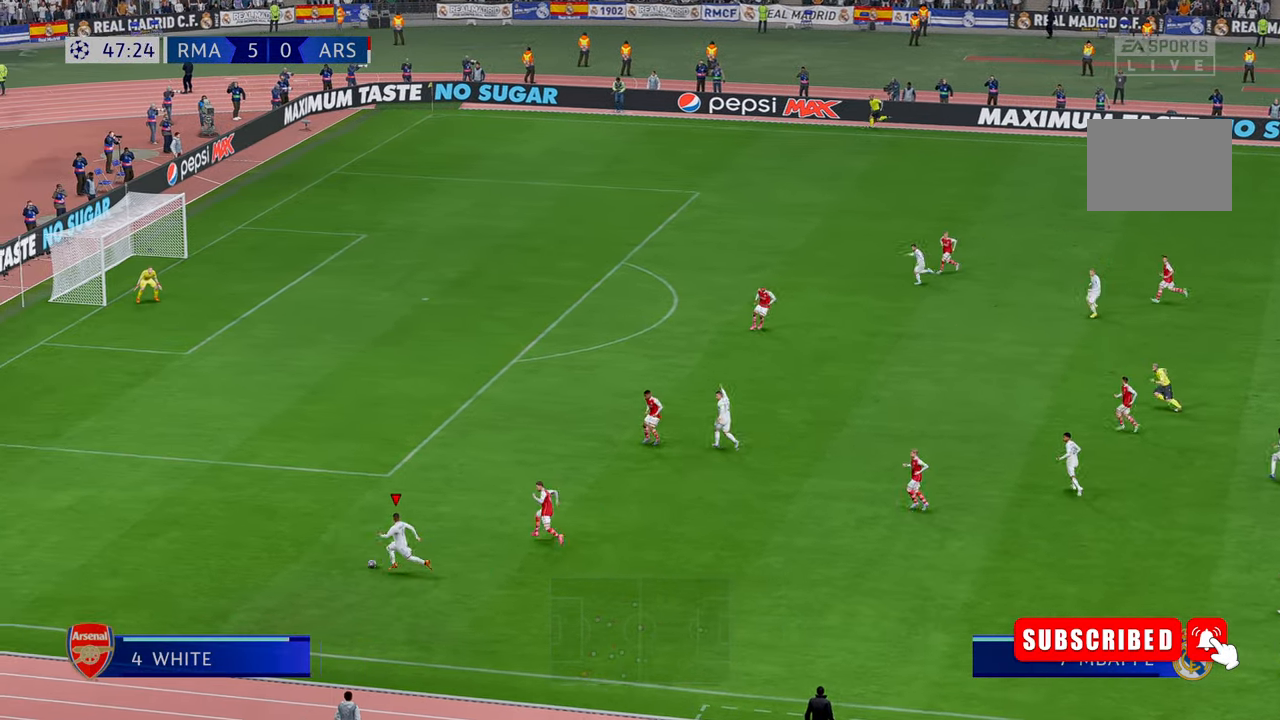
{"buttons": [], "left_stick": "up-left", "right_stick": "center", "events": [[100, "R2", "up"], [234, "R2", "down"], [500, "R2", "up"]]}
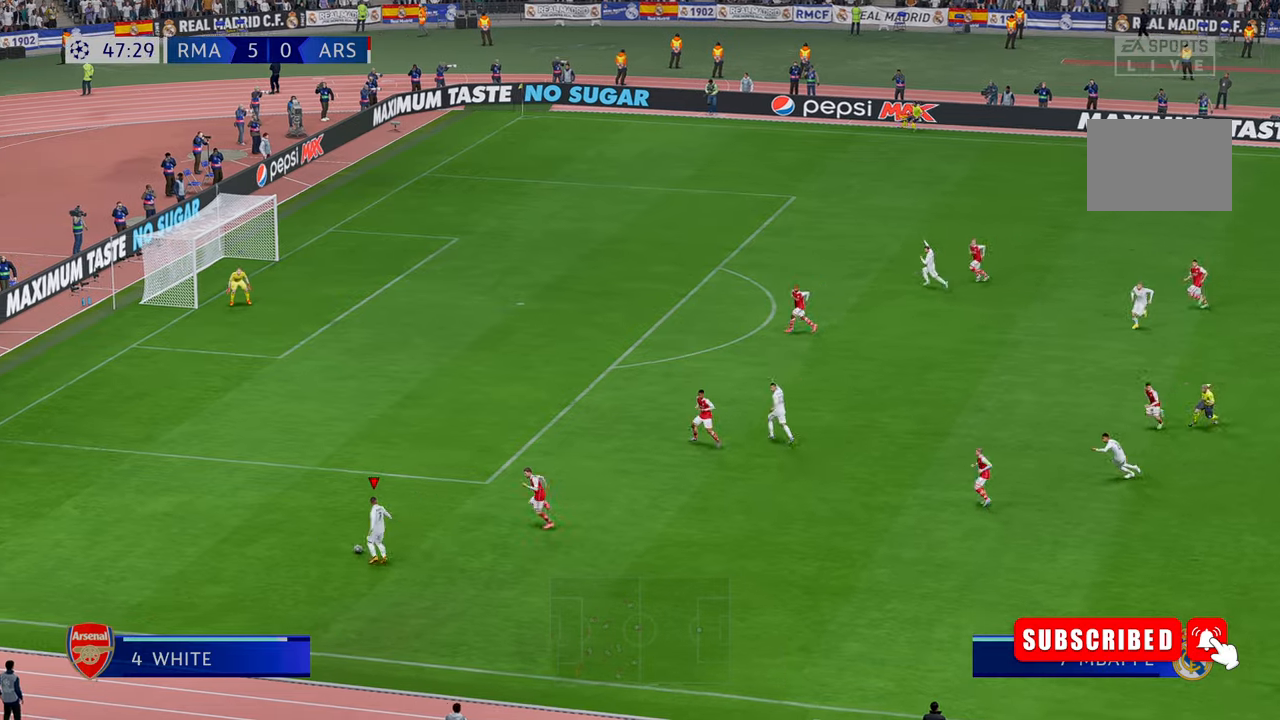
{"buttons": ["X"], "left_stick": "up", "right_stick": "center", "events": [[134, "left_stick", "up"], [484, "X", "down"]]}
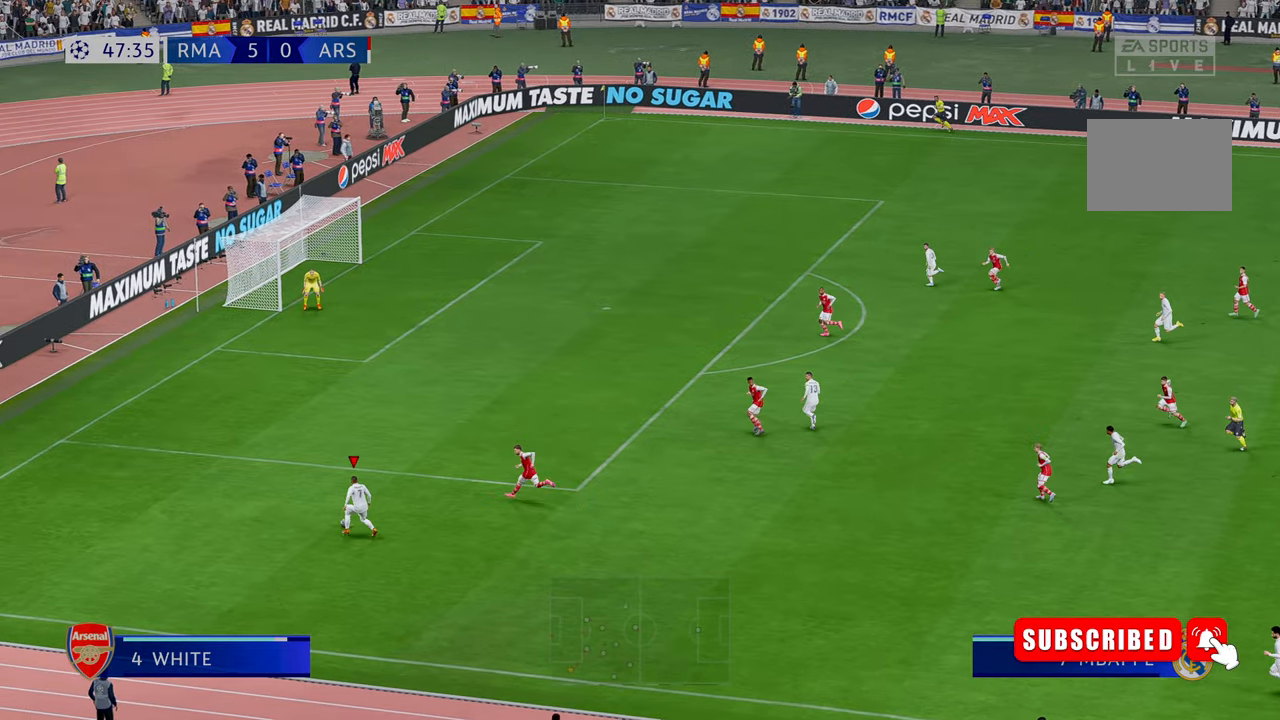
{"buttons": ["R2"], "left_stick": "up", "right_stick": "center", "events": [[167, "R2", "down"], [200, "X", "up"]]}
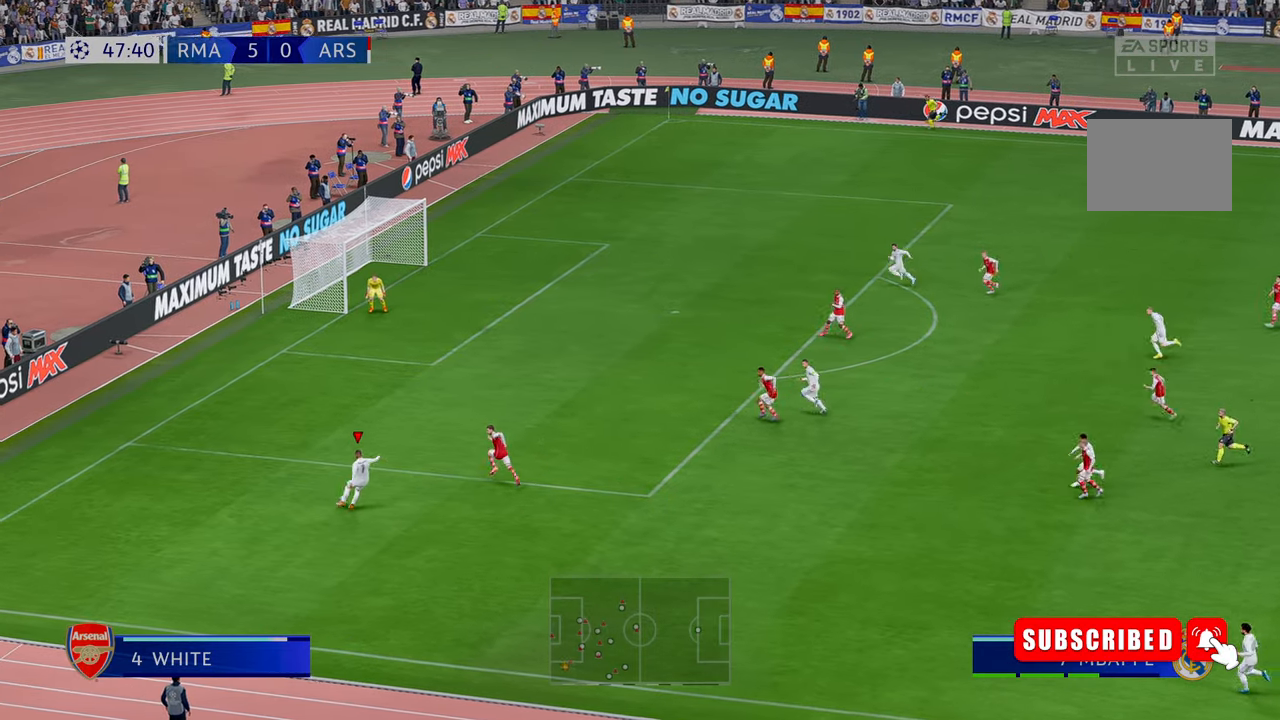
{"buttons": ["R2"], "left_stick": "left", "right_stick": "center", "events": [[300, "left_stick", "left"]]}
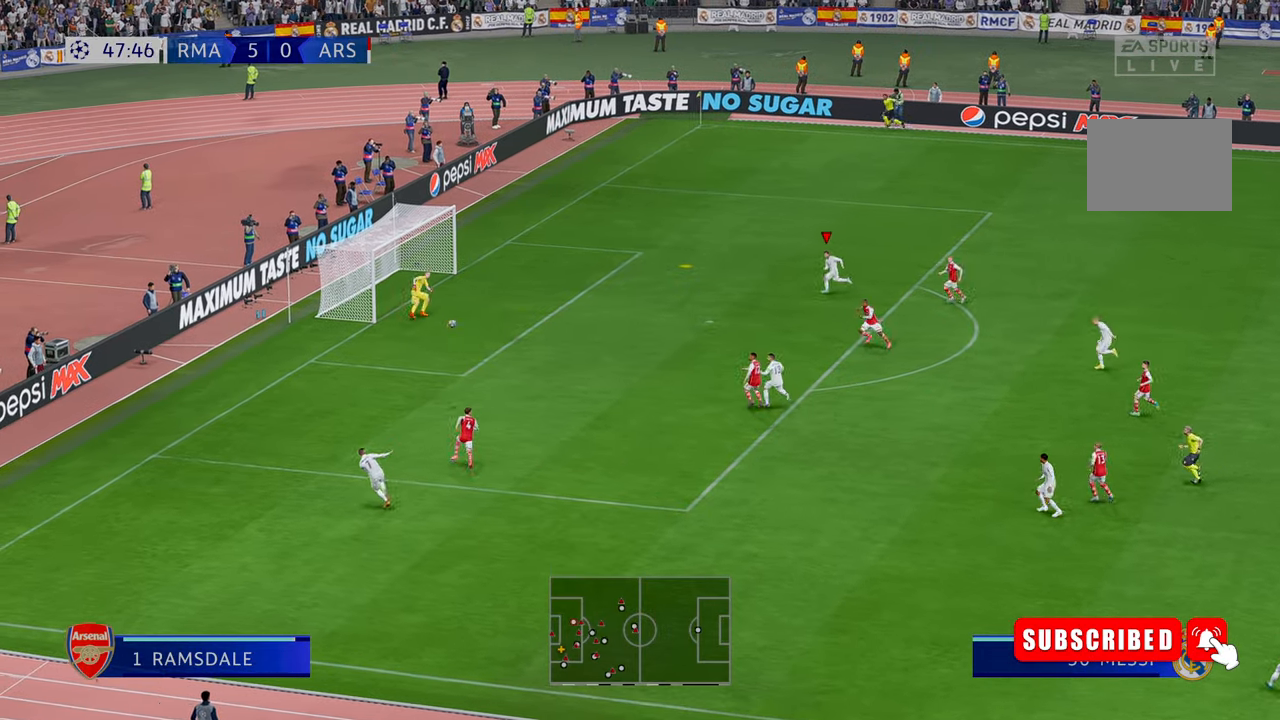
{"buttons": [], "left_stick": "left", "right_stick": "center", "events": [[84, "R1", "down"], [217, "R1", "up"], [267, "R2", "up"], [284, "B", "down"], [350, "B", "up"]]}
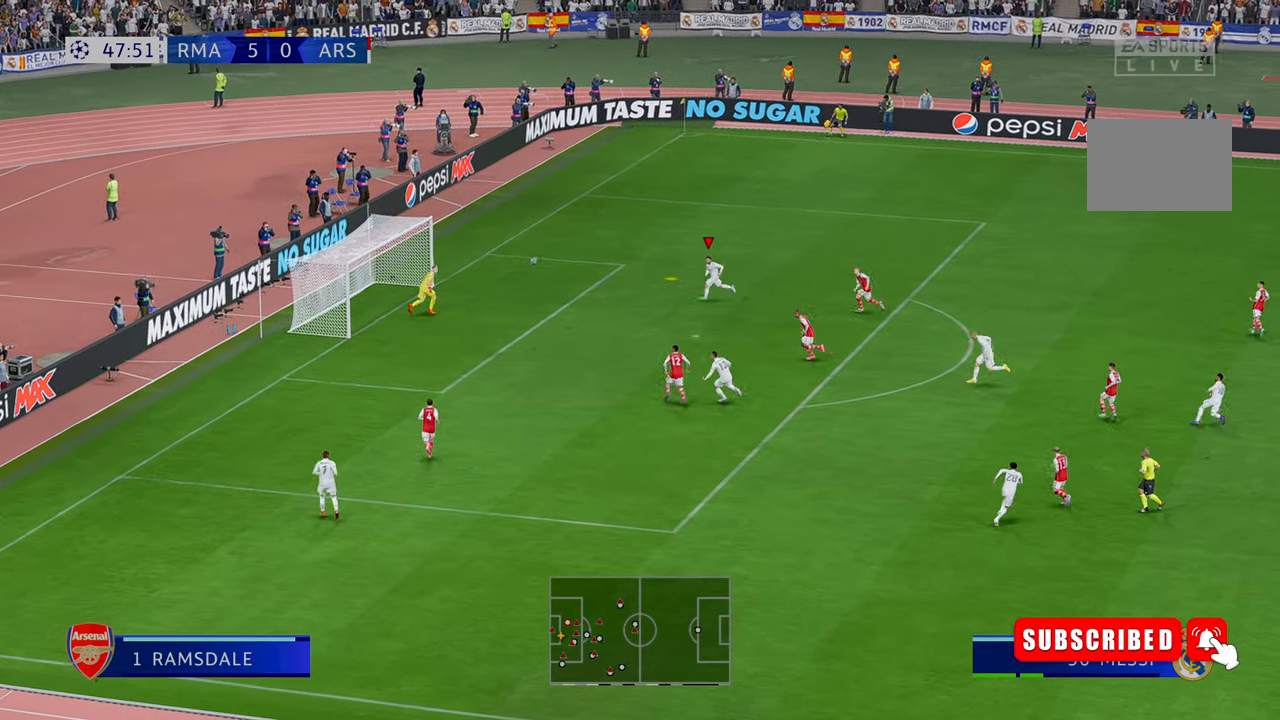
{"buttons": [], "left_stick": "left", "right_stick": "center", "events": []}
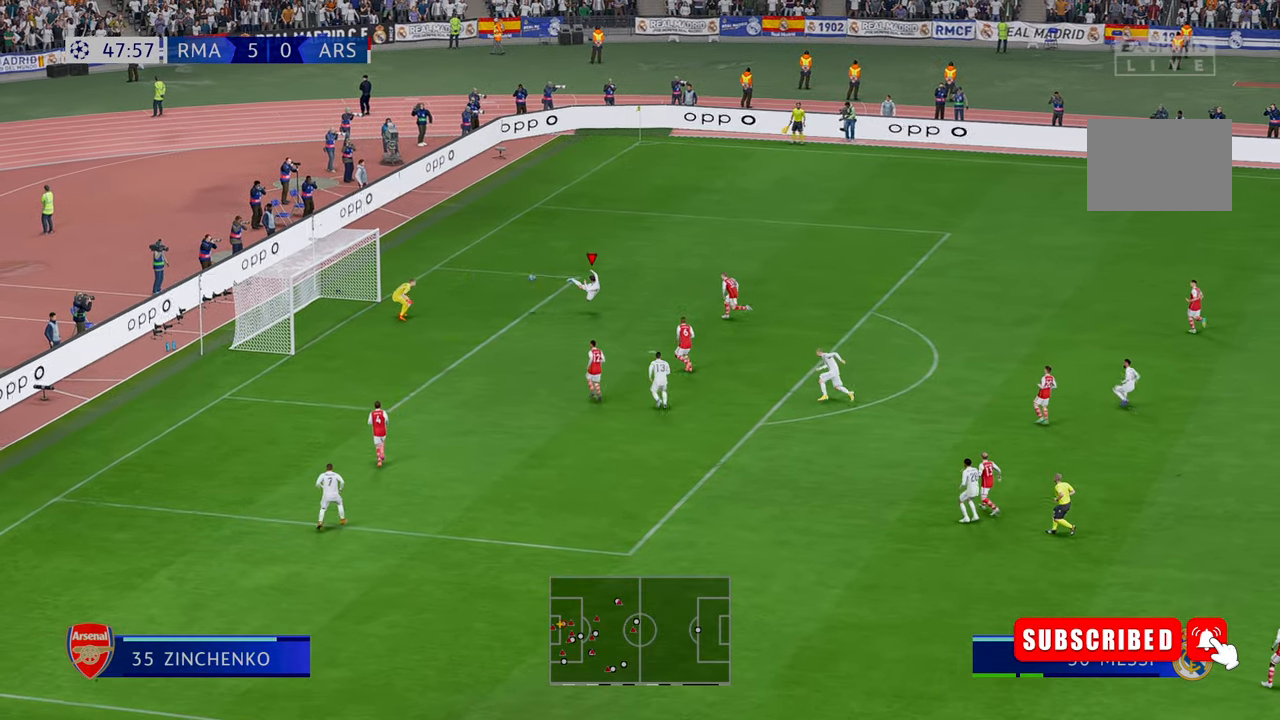
{"buttons": [], "left_stick": "up-right", "right_stick": "center", "events": [[100, "left_stick", "up"], [167, "left_stick", "up-right"]]}
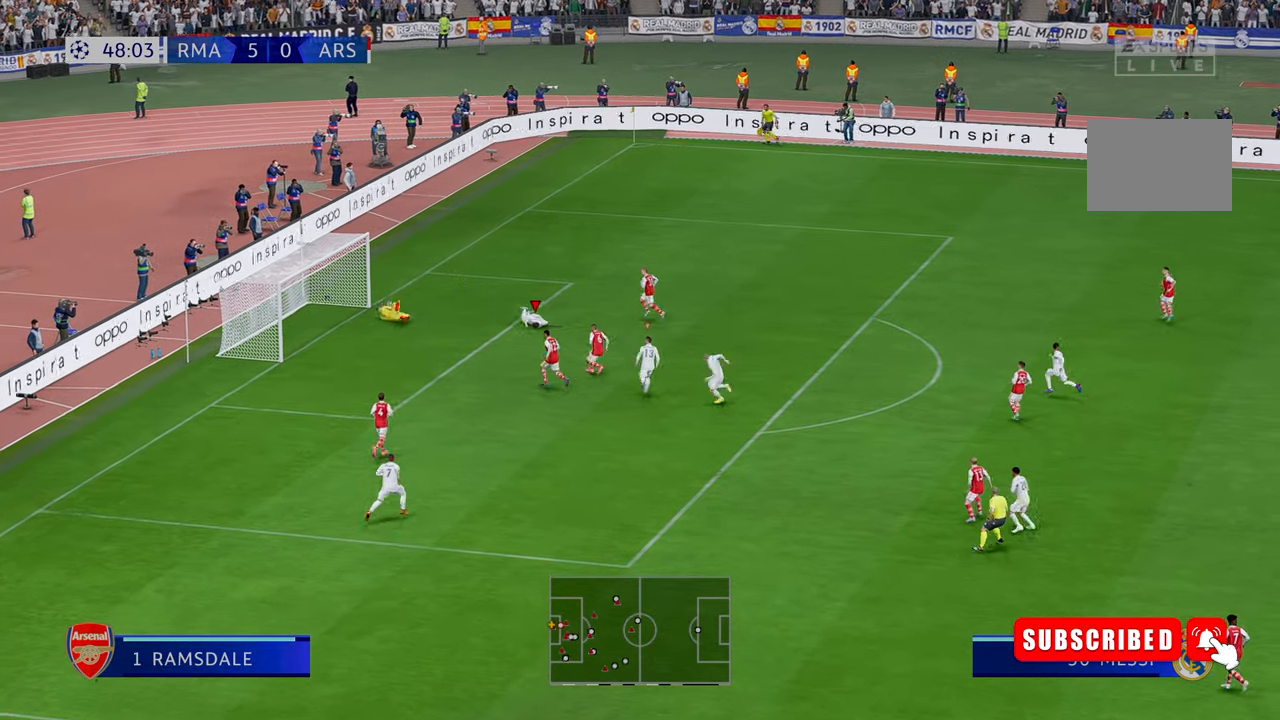
{"buttons": ["R2"], "left_stick": "up-right", "right_stick": "center", "events": [[434, "R2", "down"]]}
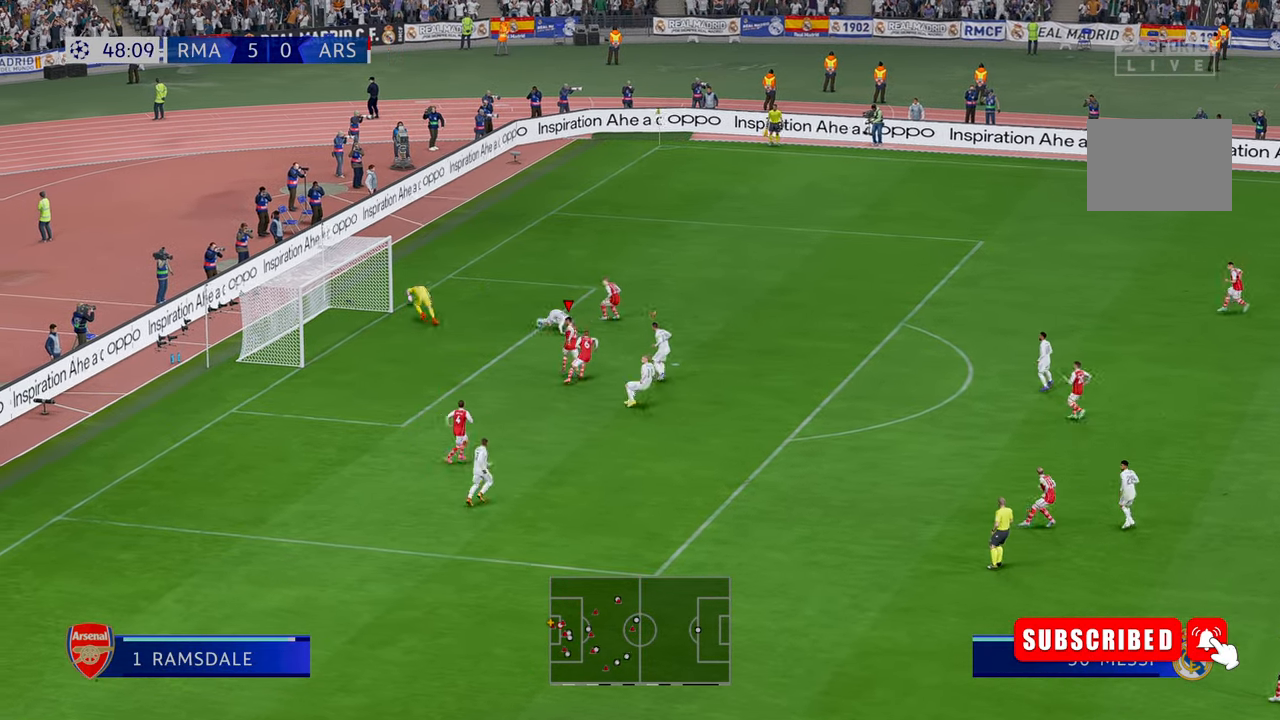
{"buttons": ["R2"], "left_stick": "up-right", "right_stick": "center", "events": []}
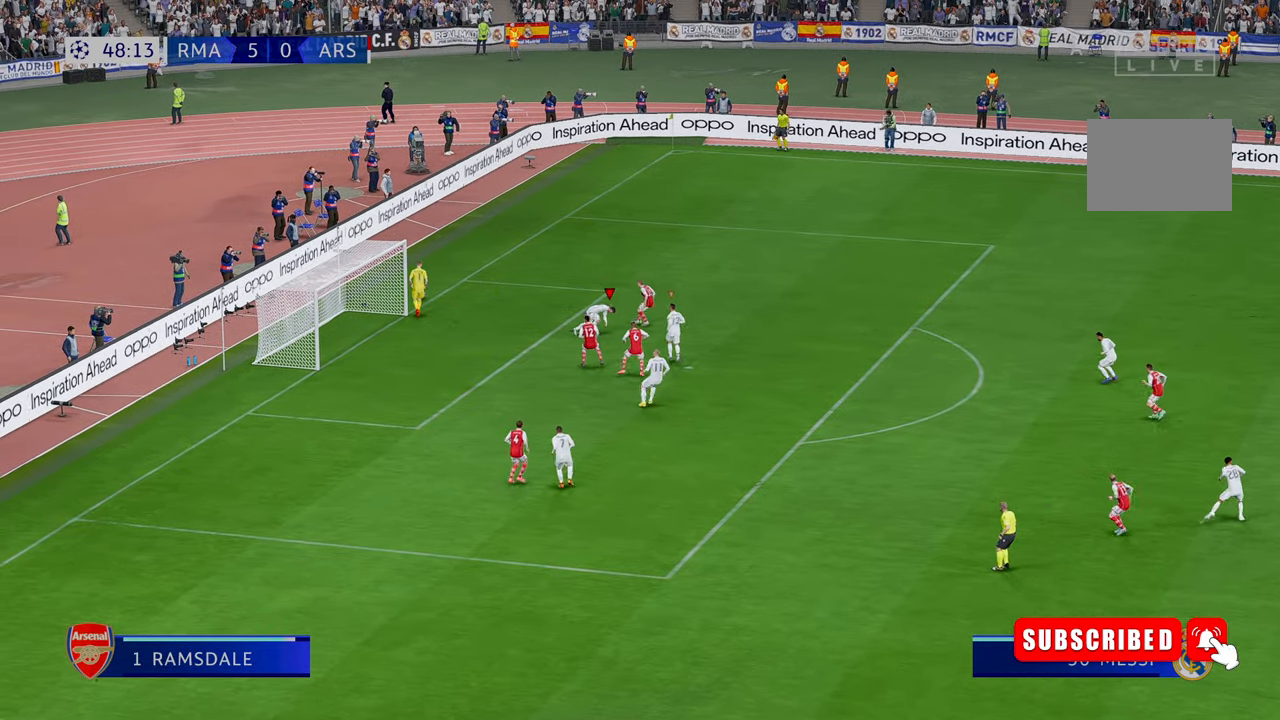
{"buttons": [], "left_stick": "center", "right_stick": "center", "events": [[217, "left_stick", "center"], [350, "R2", "up"]]}
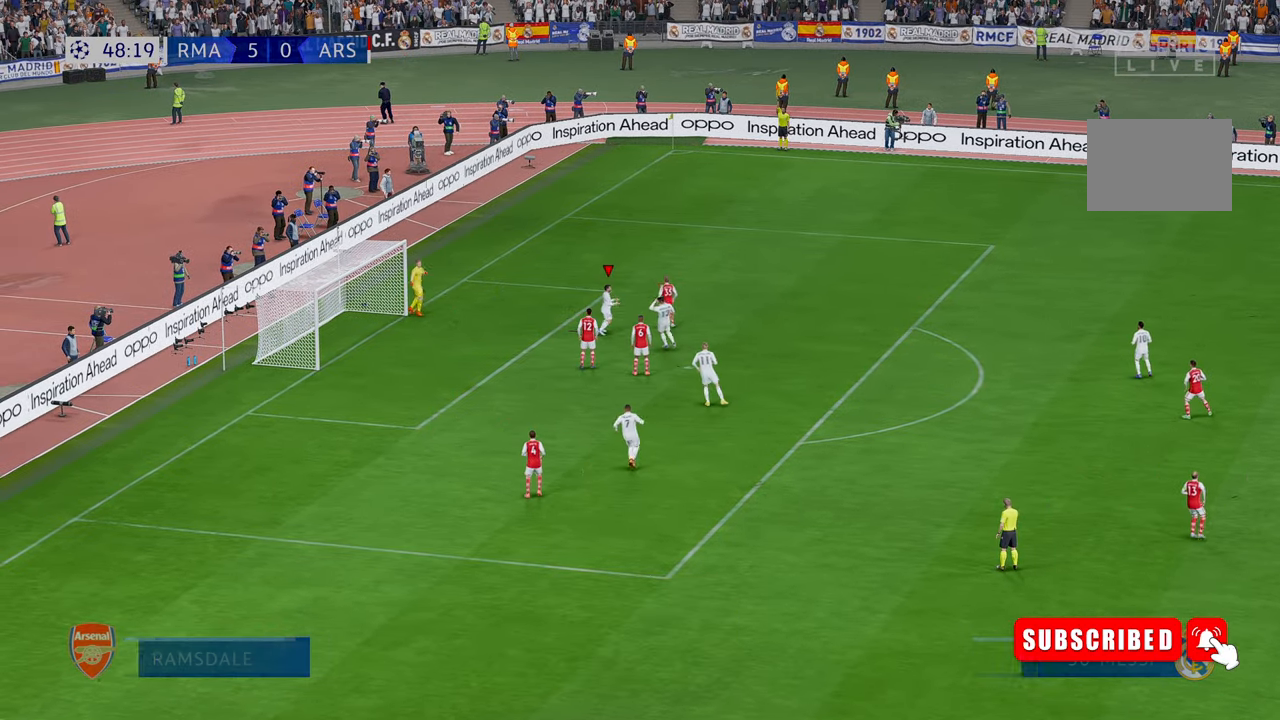
{"buttons": [], "left_stick": "center", "right_stick": "center", "events": []}